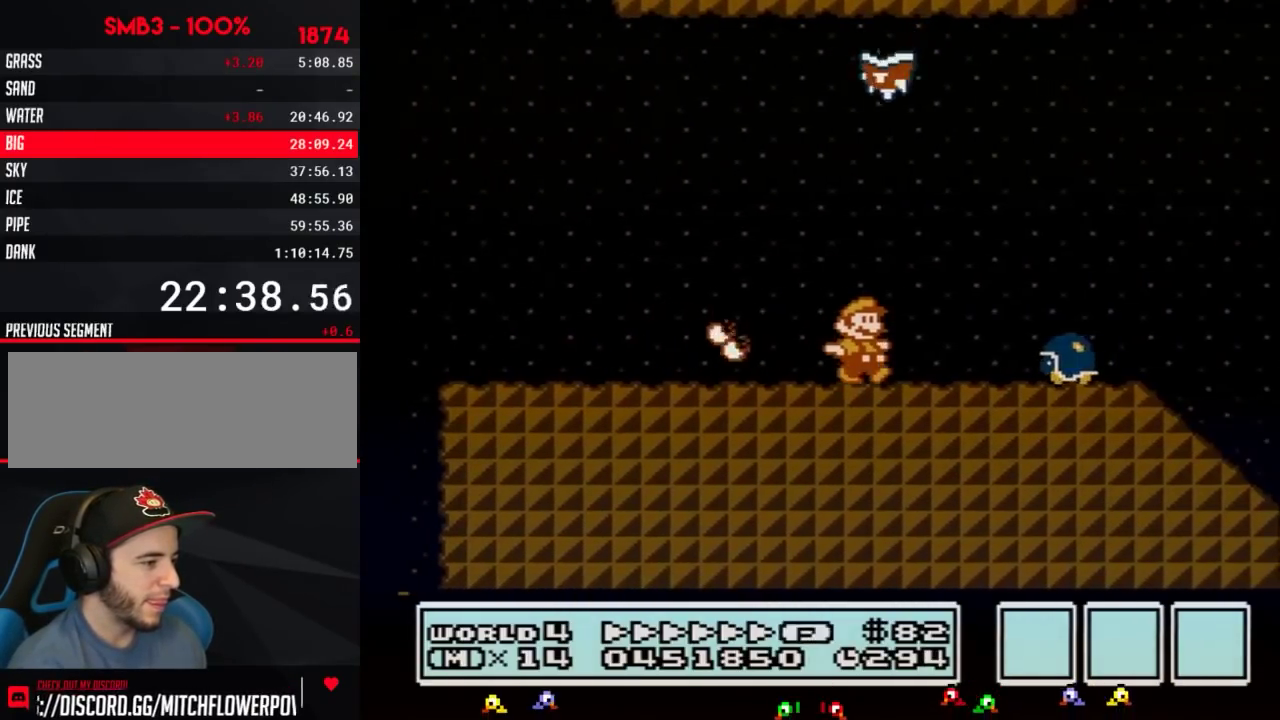
Gameplay with a controller (Nintendo layout); each line is a JSON object with the inputs held at the frame after it. "events" lists button and stick changes between this image and that frame as [ms after this image, input, new state], when the widget could be followed in between. Not read: L3 R3.
{"buttons": ["A", "B", "DPAD_RIGHT"], "events": [[251, "A", "down"]]}
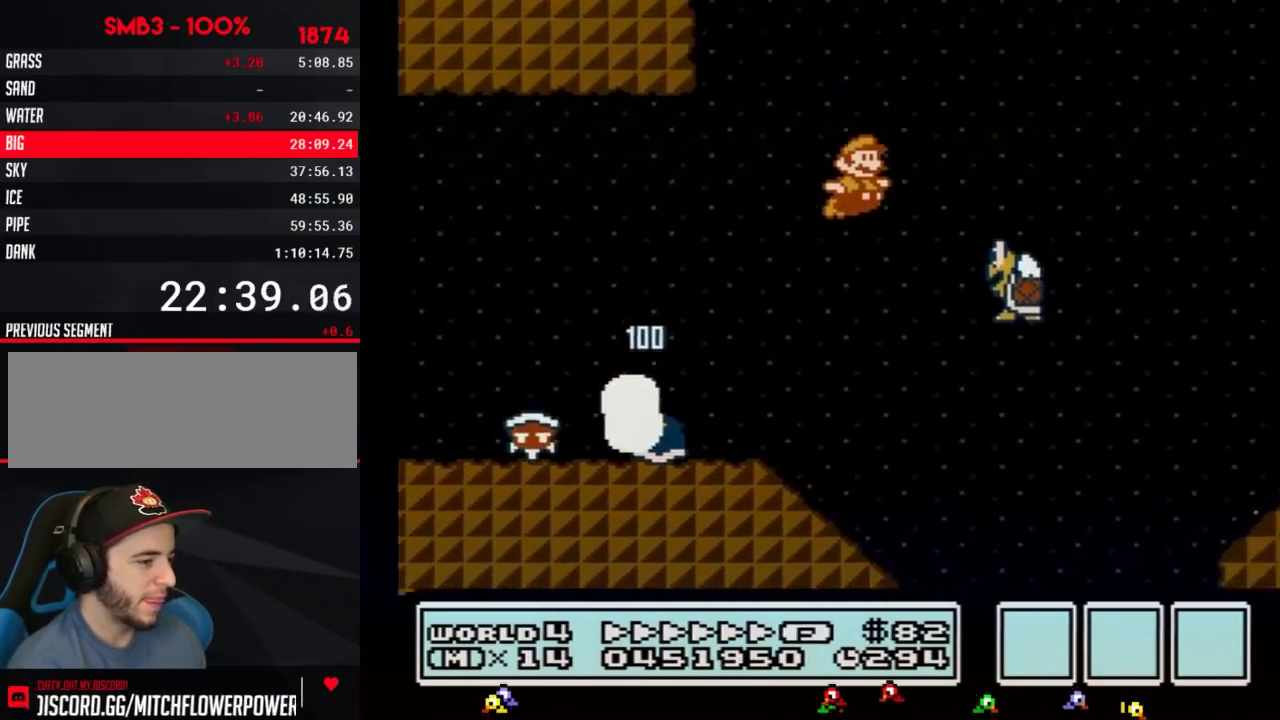
{"buttons": ["A", "B", "DPAD_RIGHT"]}
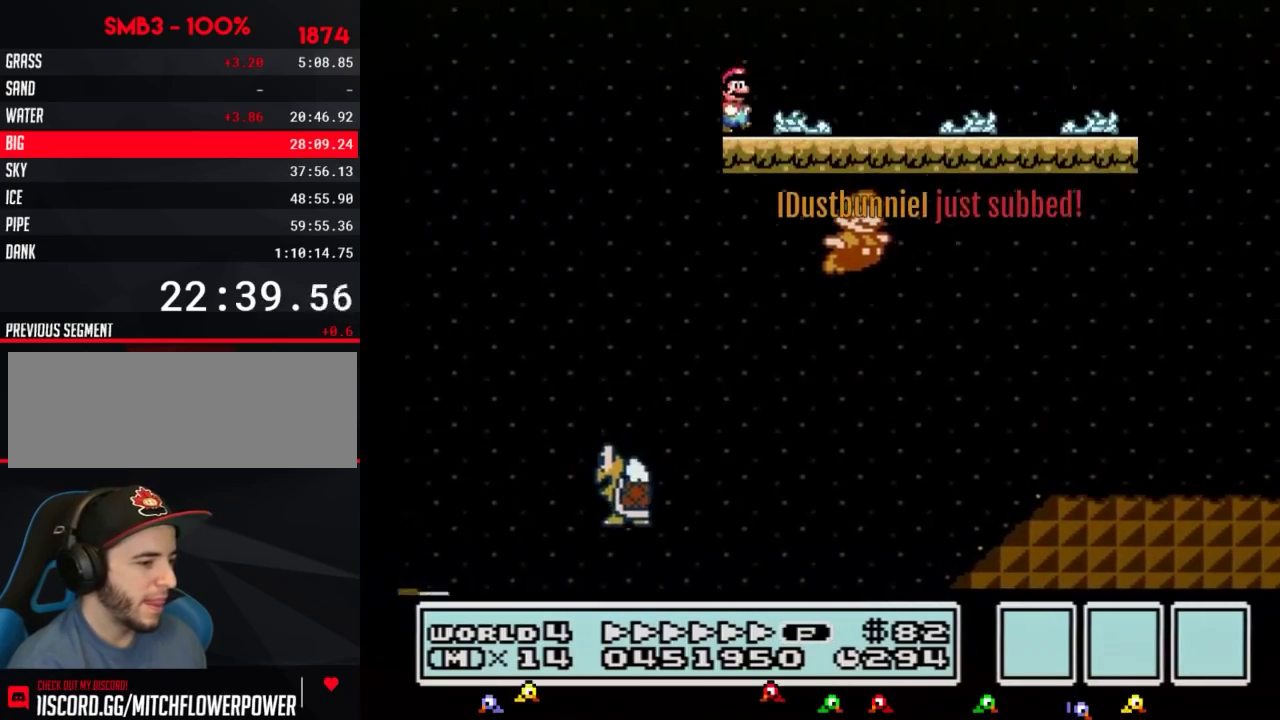
{"buttons": ["B", "DPAD_RIGHT"], "events": [[251, "A", "up"]]}
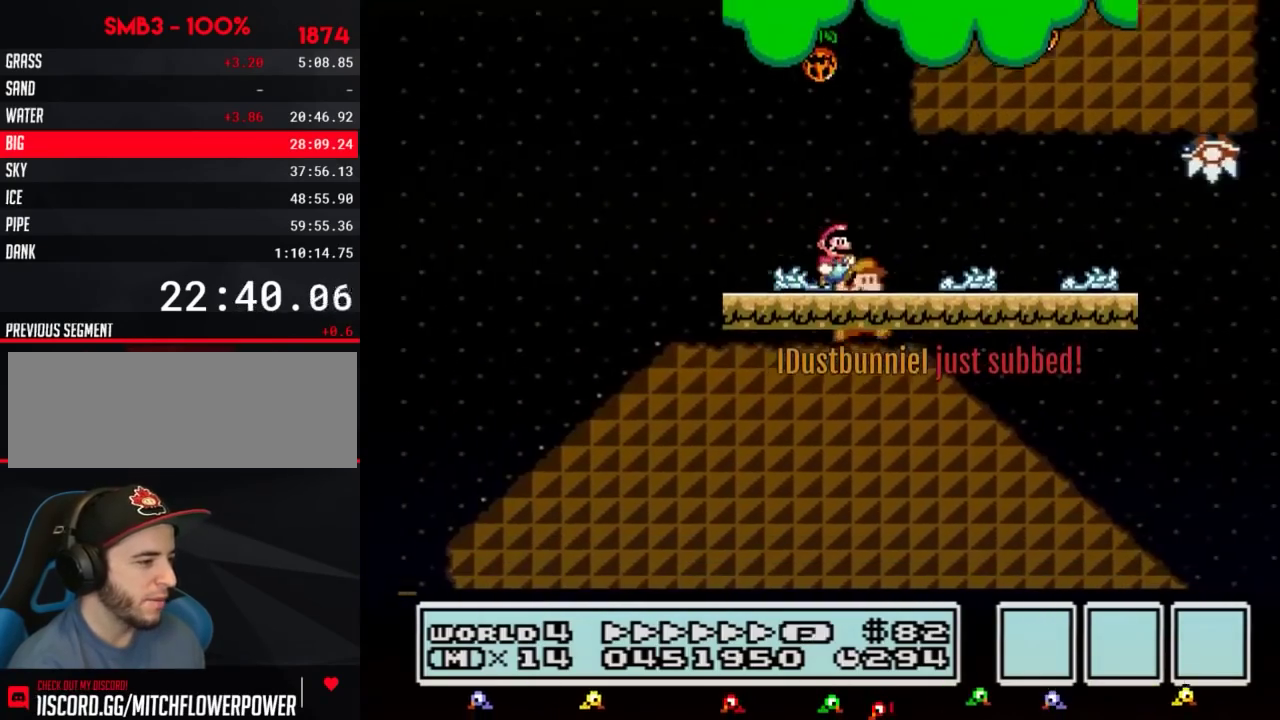
{"buttons": ["A", "B", "DPAD_RIGHT"], "events": [[384, "A", "down"]]}
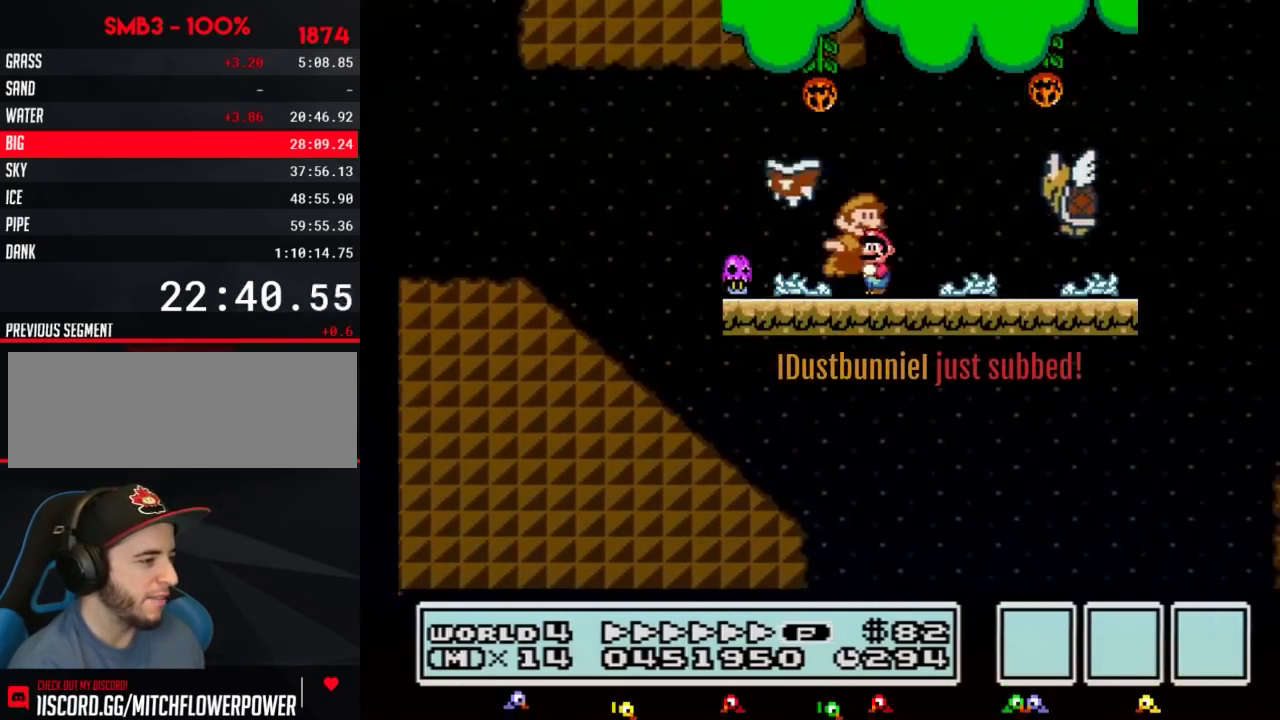
{"buttons": ["B", "DPAD_RIGHT"], "events": [[184, "B", "up"], [284, "A", "up"], [284, "B", "down"]]}
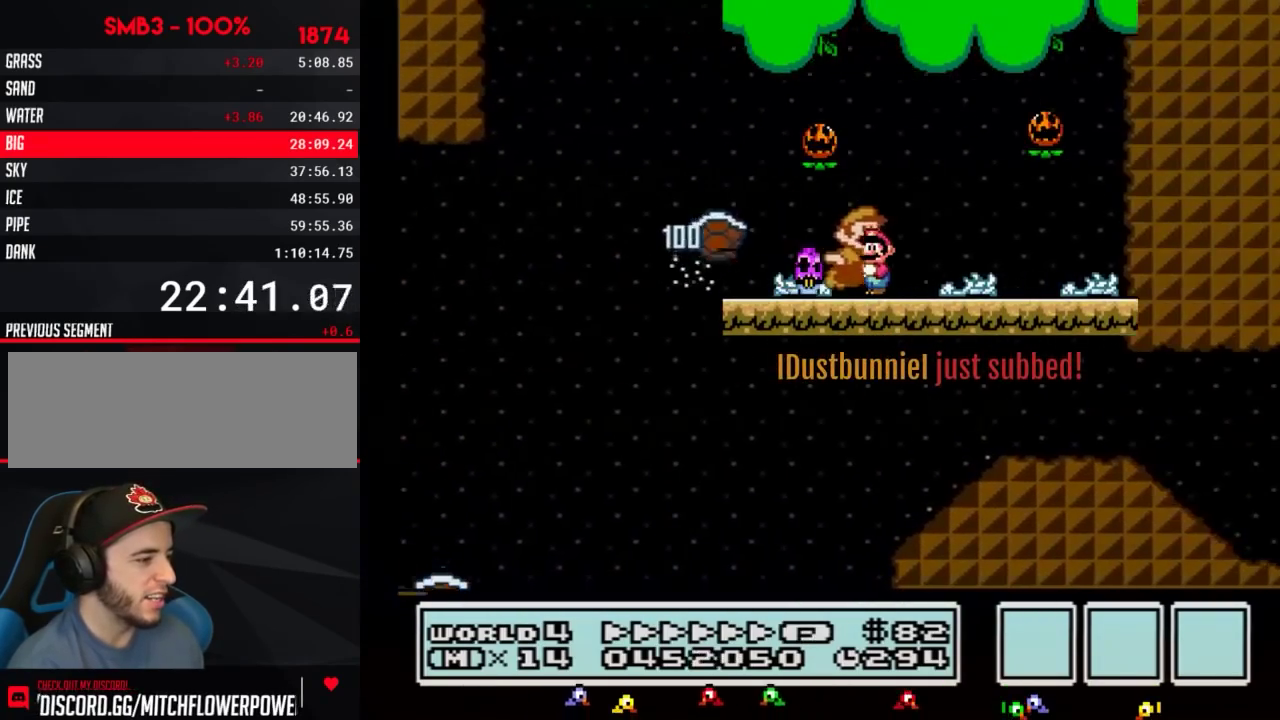
{"buttons": ["B", "DPAD_RIGHT"], "events": [[417, "A", "down"], [467, "A", "up"]]}
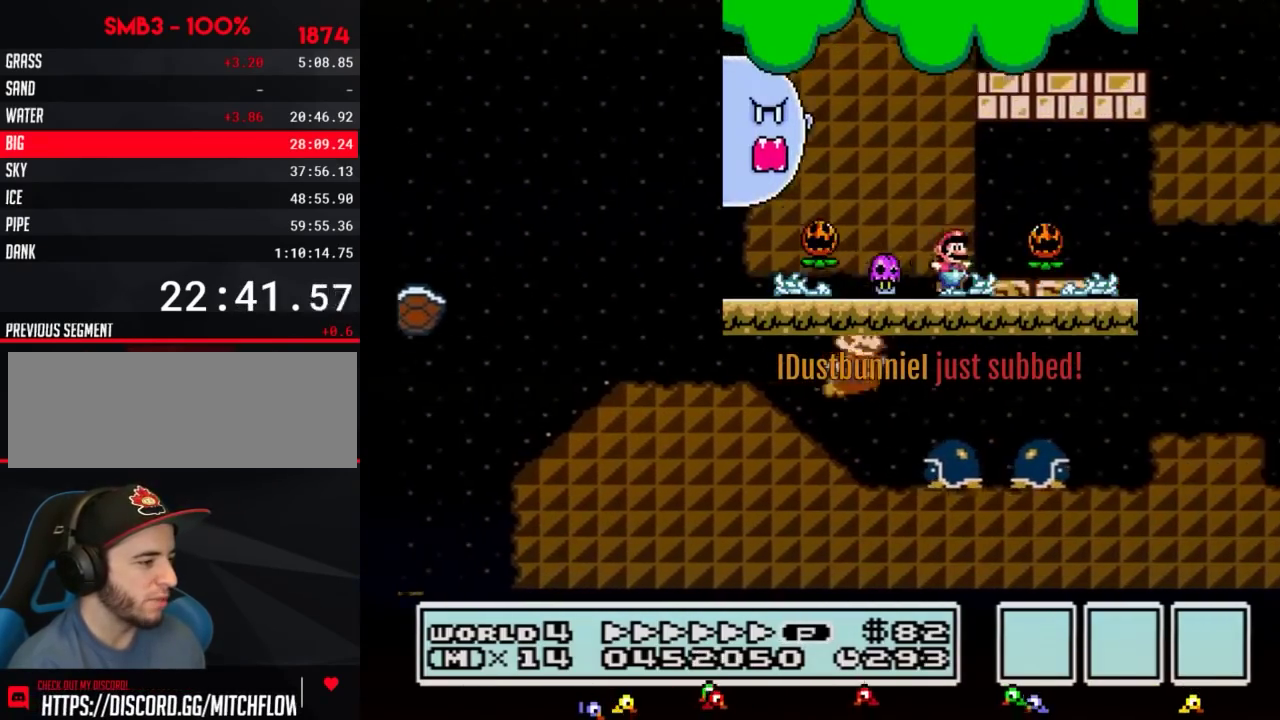
{"buttons": ["B", "DPAD_RIGHT"]}
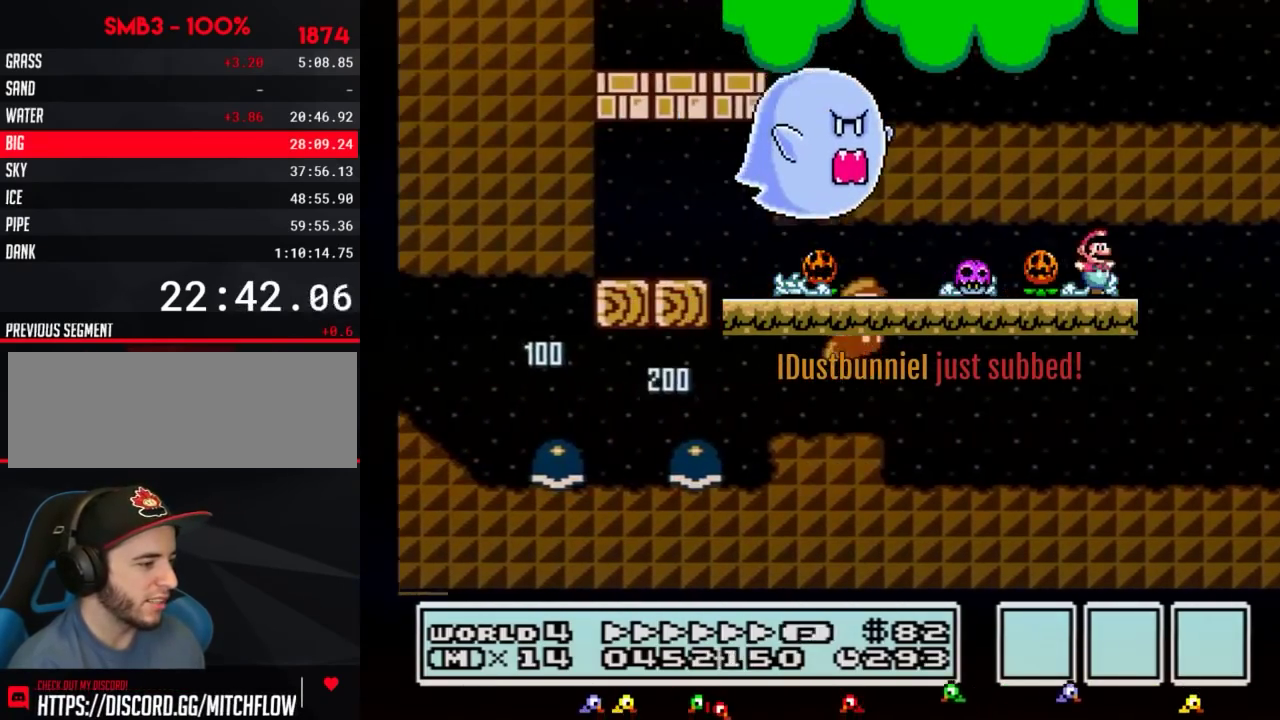
{"buttons": ["B", "DPAD_RIGHT"]}
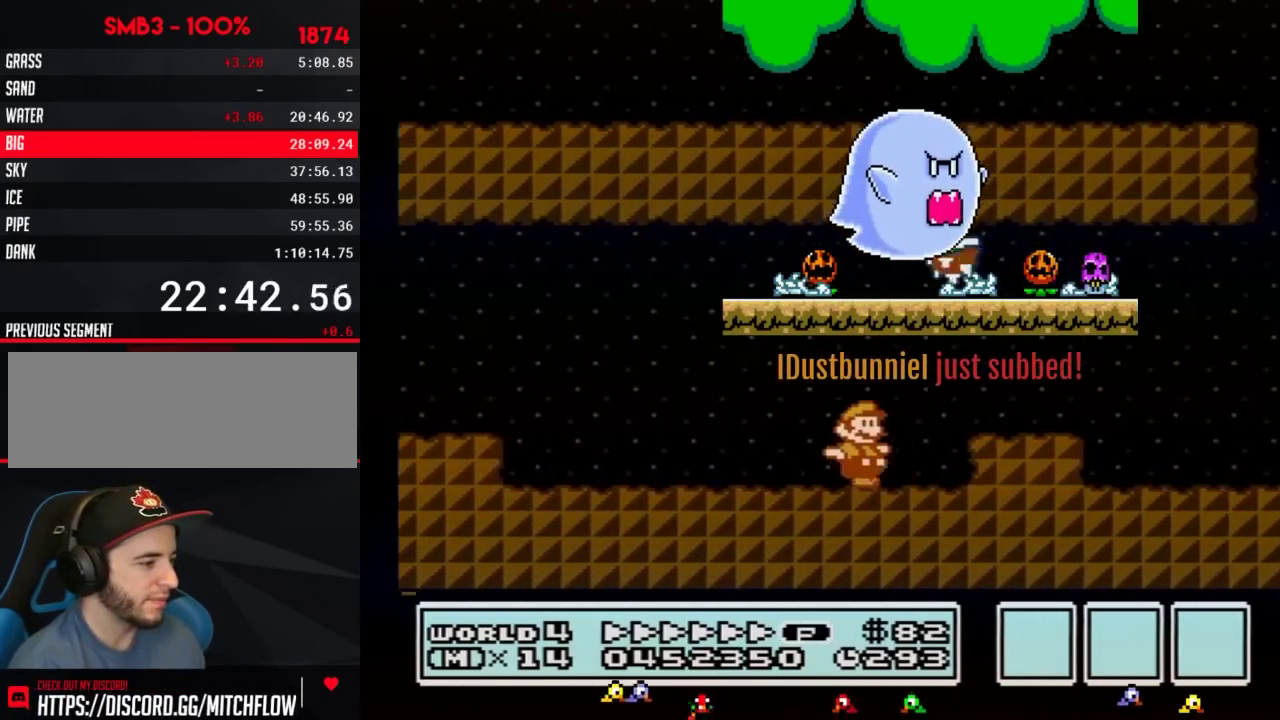
{"buttons": ["A", "B", "DPAD_RIGHT"], "events": [[100, "DPAD_DOWN", "down"], [134, "DPAD_RIGHT", "up"], [167, "A", "down"], [184, "DPAD_RIGHT", "down"], [217, "DPAD_DOWN", "up"]]}
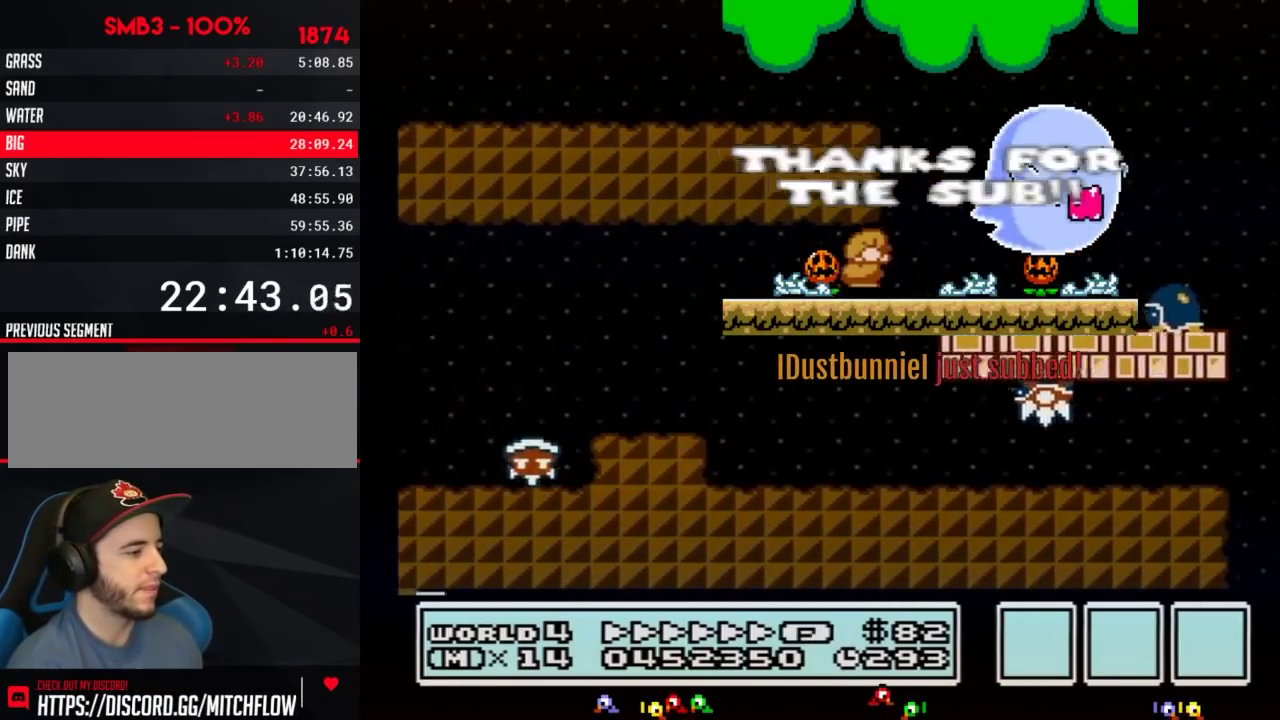
{"buttons": ["B", "DPAD_RIGHT"], "events": [[183, "A", "up"], [283, "A", "down"], [484, "A", "up"]]}
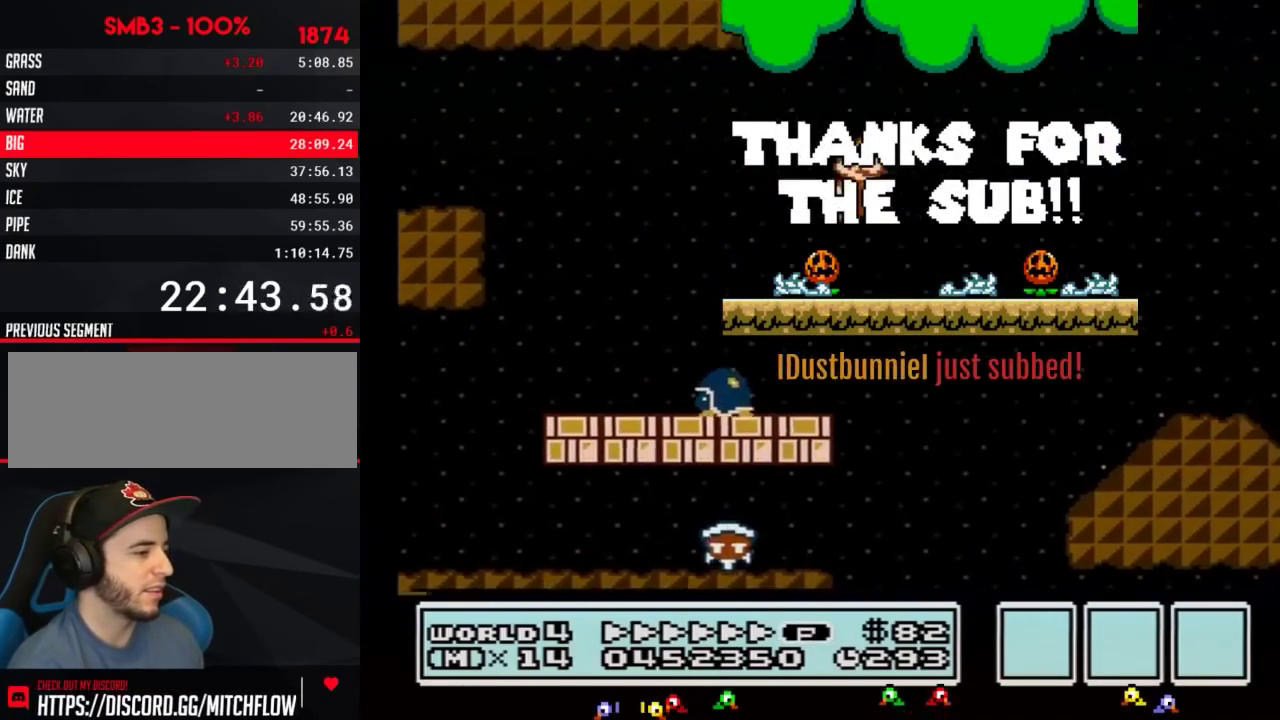
{"buttons": ["B", "DPAD_RIGHT"]}
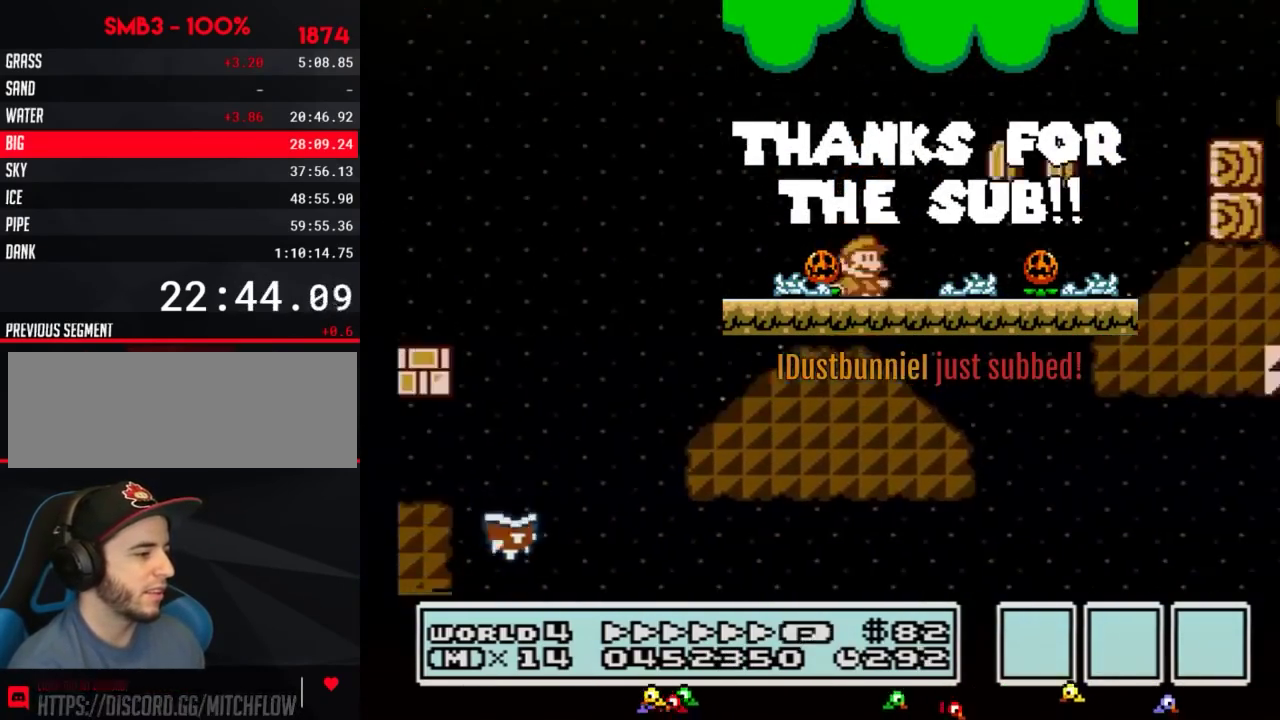
{"buttons": ["B", "DPAD_RIGHT"], "events": [[67, "A", "down"], [300, "A", "up"]]}
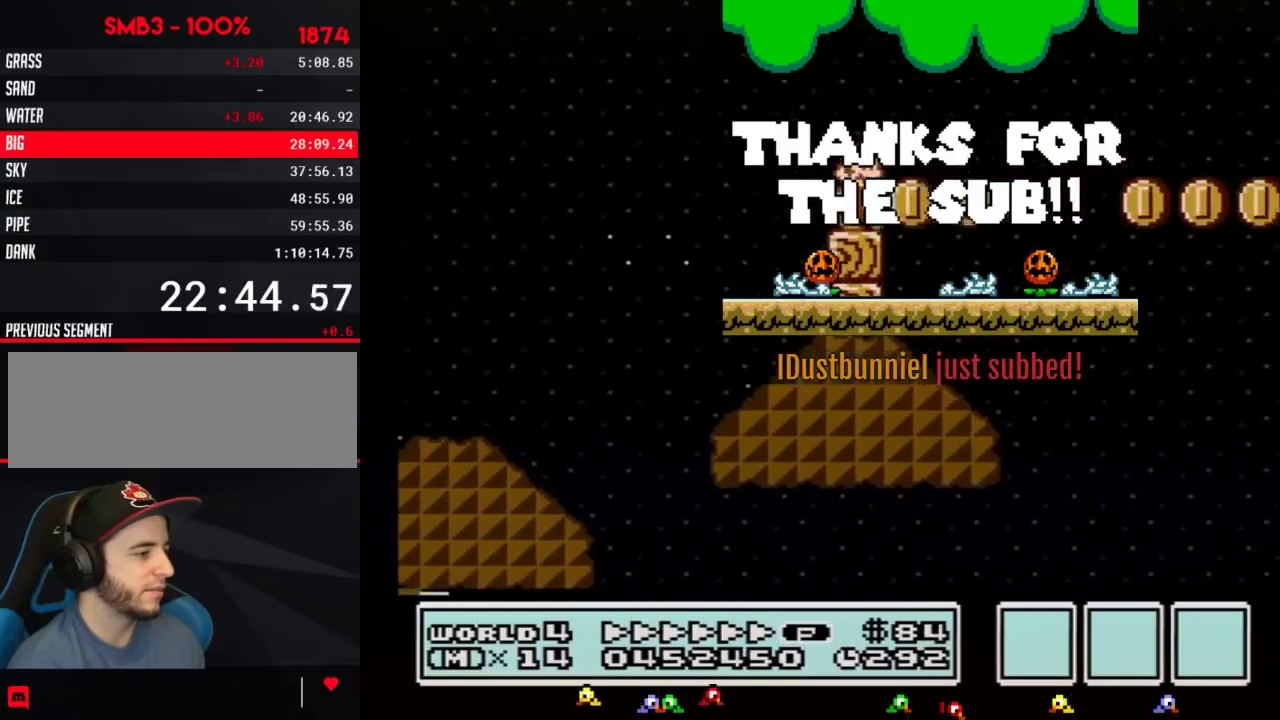
{"buttons": ["A", "B", "DPAD_RIGHT"], "events": [[117, "A", "down"]]}
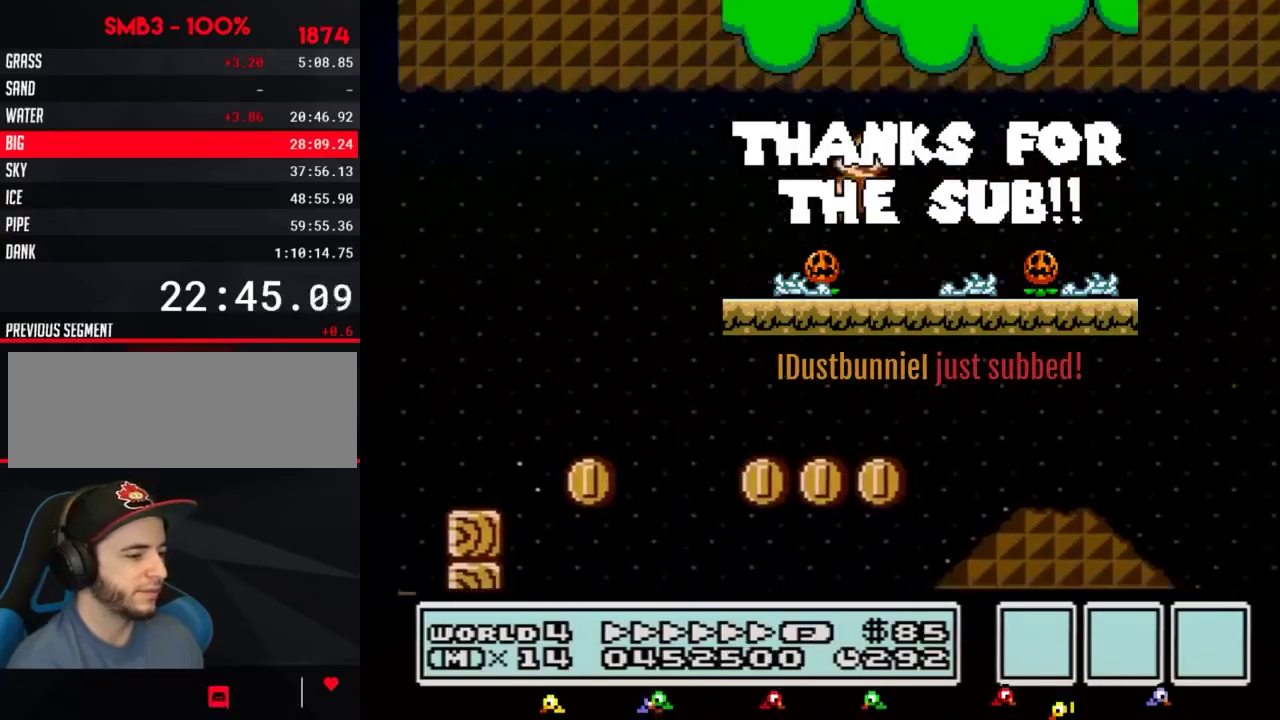
{"buttons": ["A", "B", "DPAD_RIGHT"]}
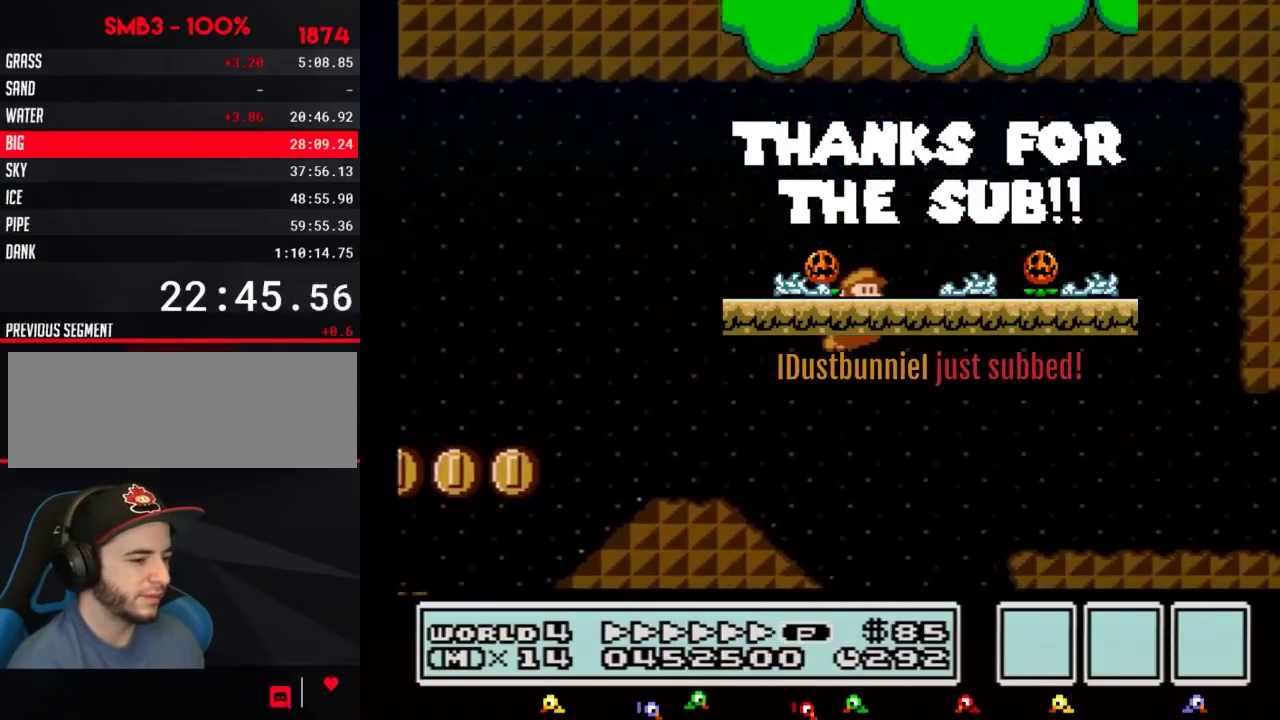
{"buttons": ["B", "DPAD_RIGHT"], "events": [[351, "A", "up"]]}
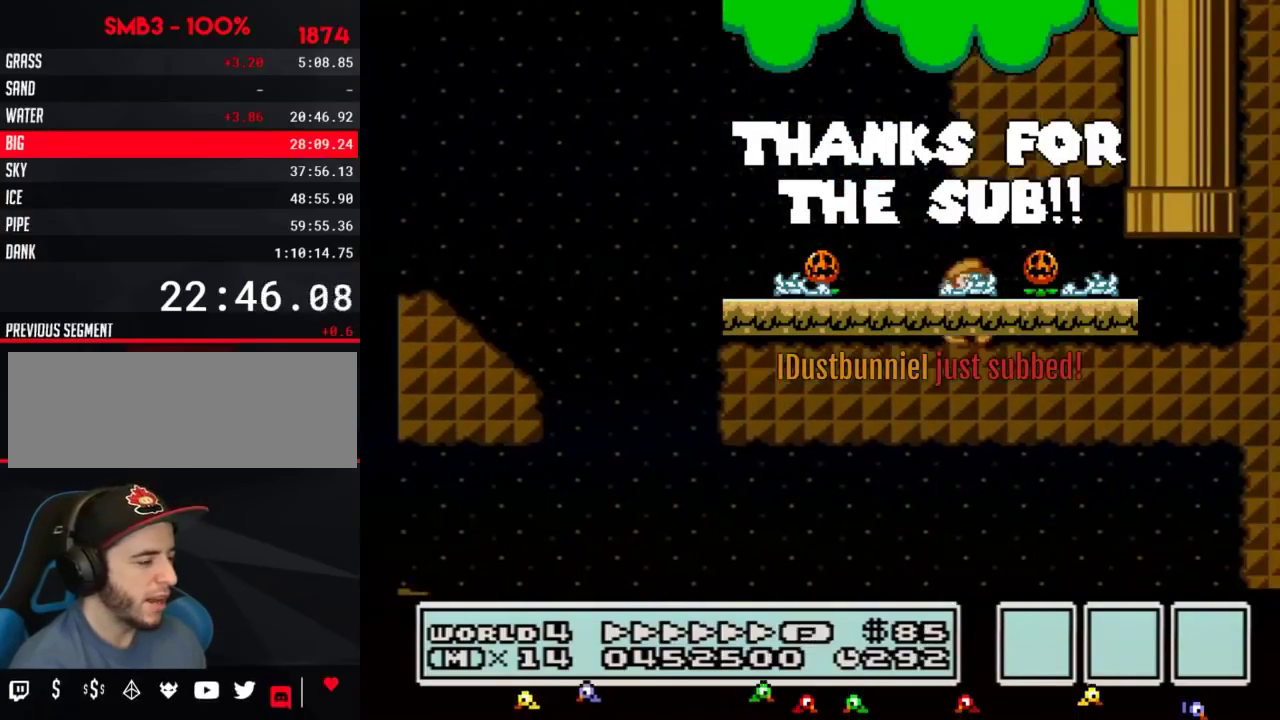
{"buttons": ["A", "B", "DPAD_UP"], "events": [[300, "DPAD_RIGHT", "up"], [300, "DPAD_UP", "down"], [333, "A", "down"]]}
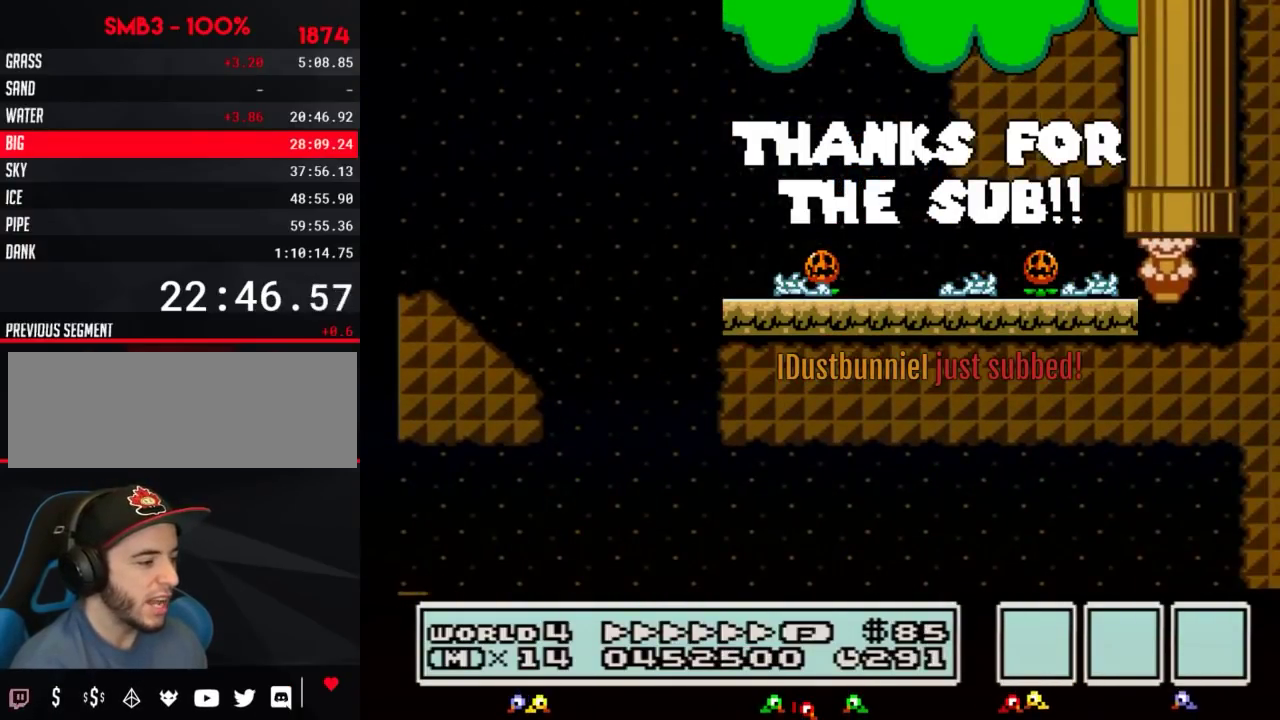
{"buttons": [], "events": [[50, "DPAD_UP", "up"], [84, "A", "up"], [134, "B", "up"]]}
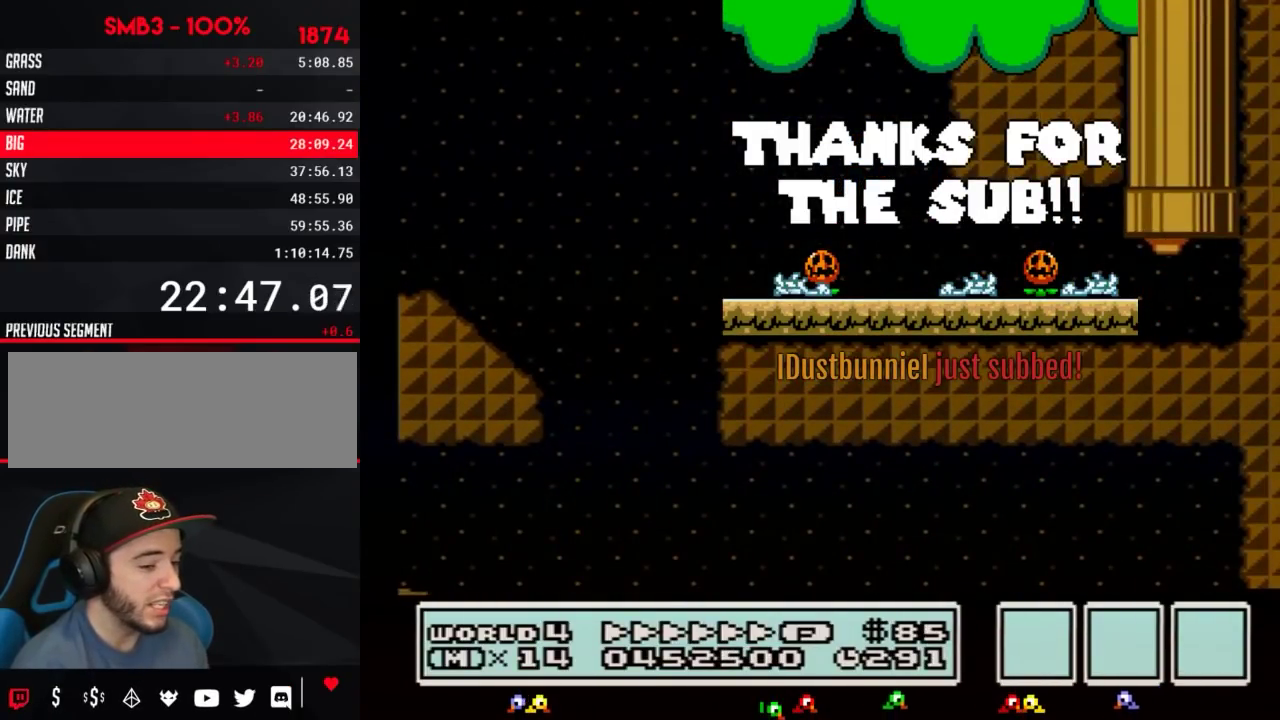
{"buttons": []}
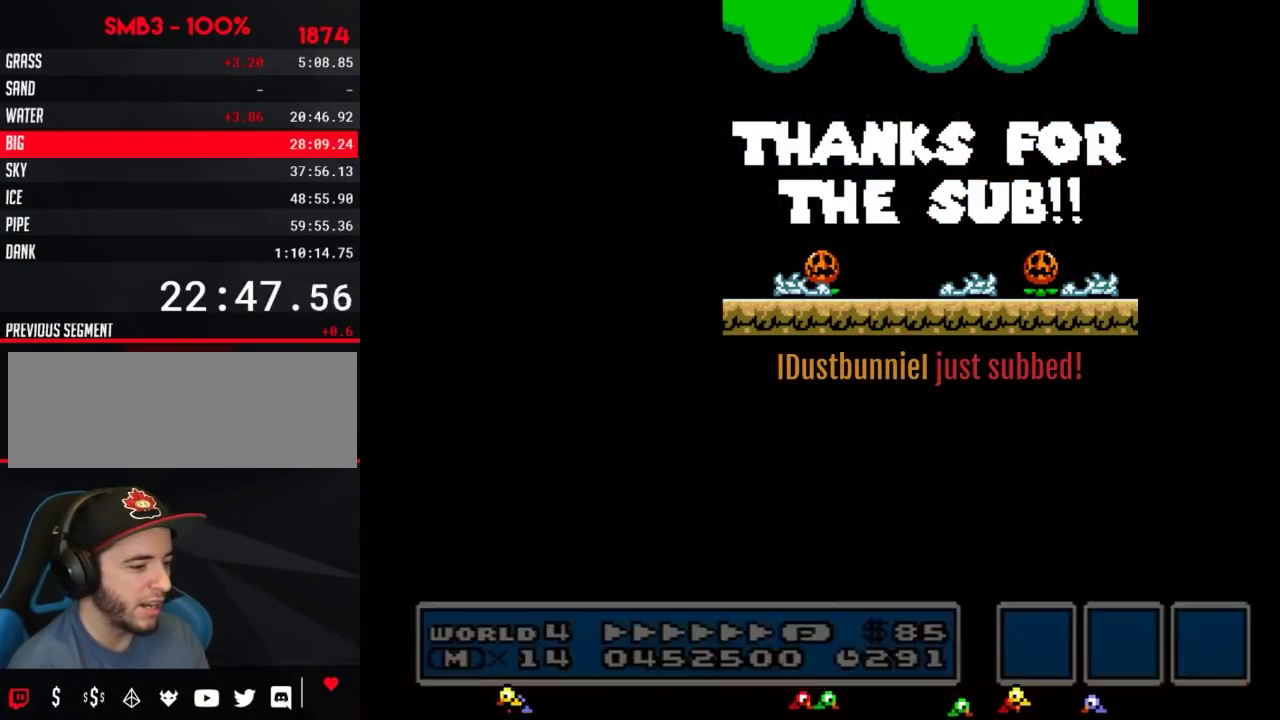
{"buttons": []}
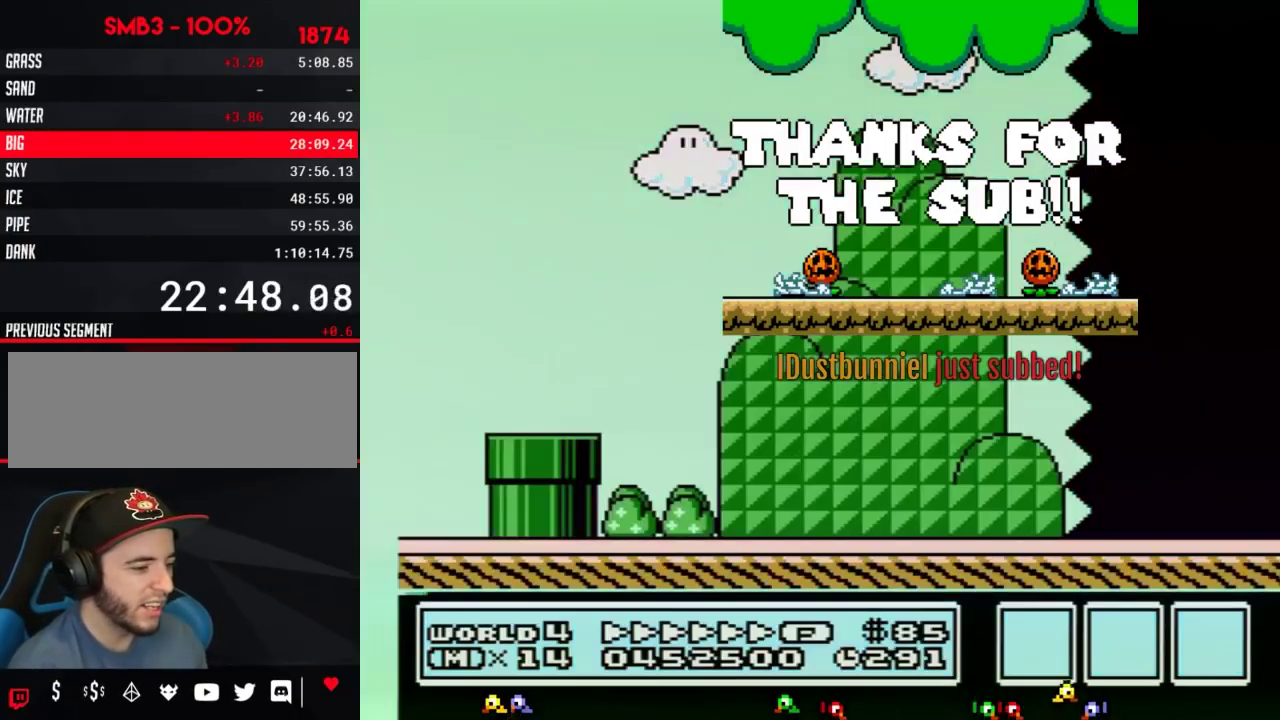
{"buttons": ["B"], "events": [[350, "B", "down"]]}
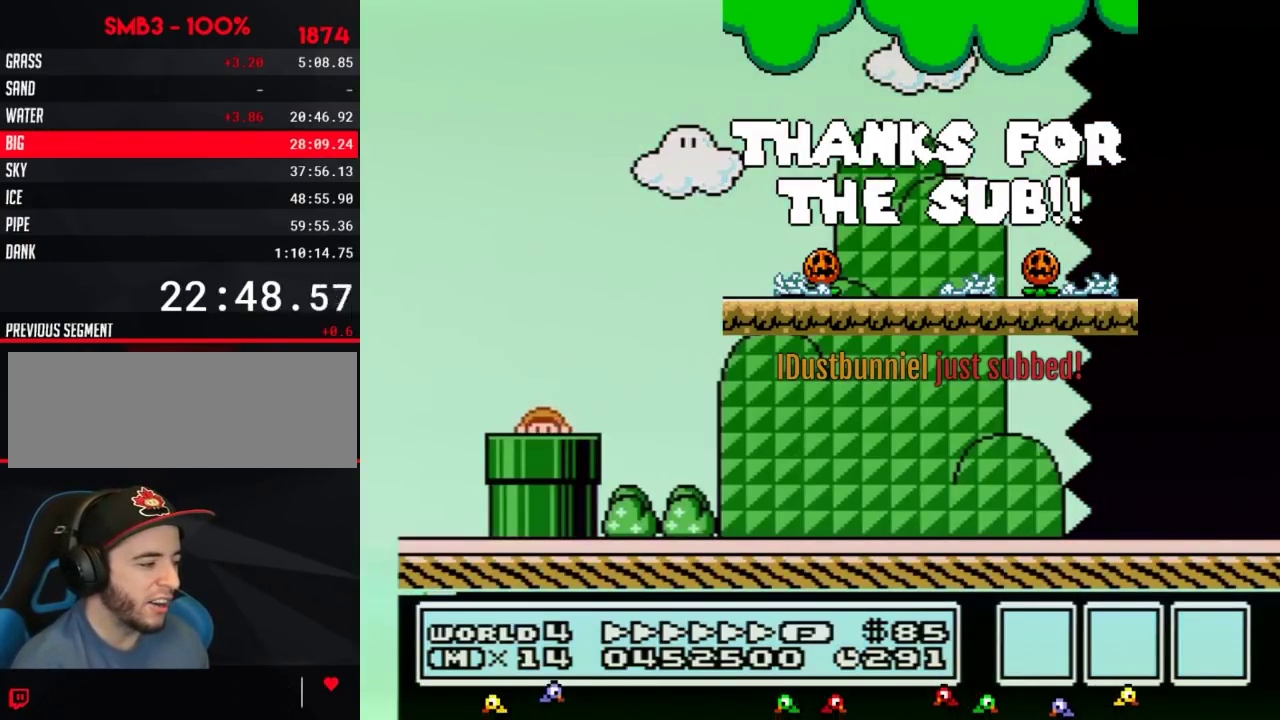
{"buttons": ["B", "DPAD_RIGHT"], "events": [[50, "DPAD_RIGHT", "down"]]}
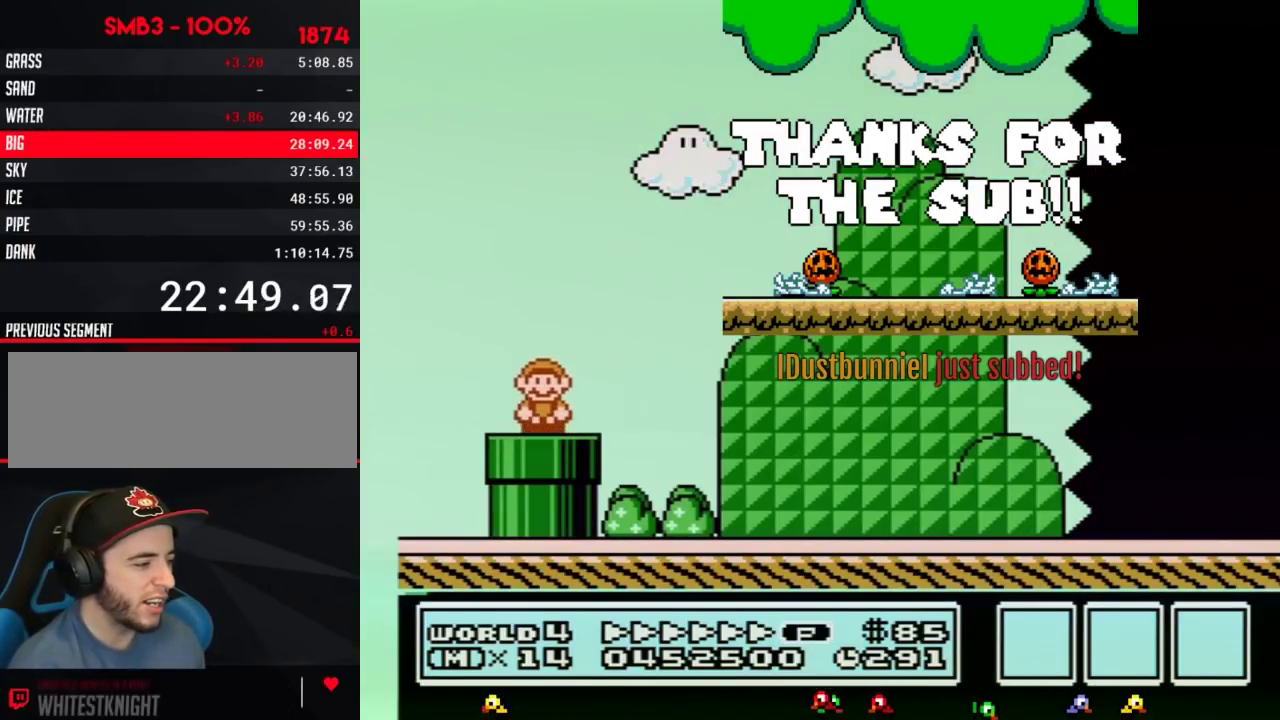
{"buttons": ["A", "B", "DPAD_RIGHT"], "events": [[300, "A", "down"]]}
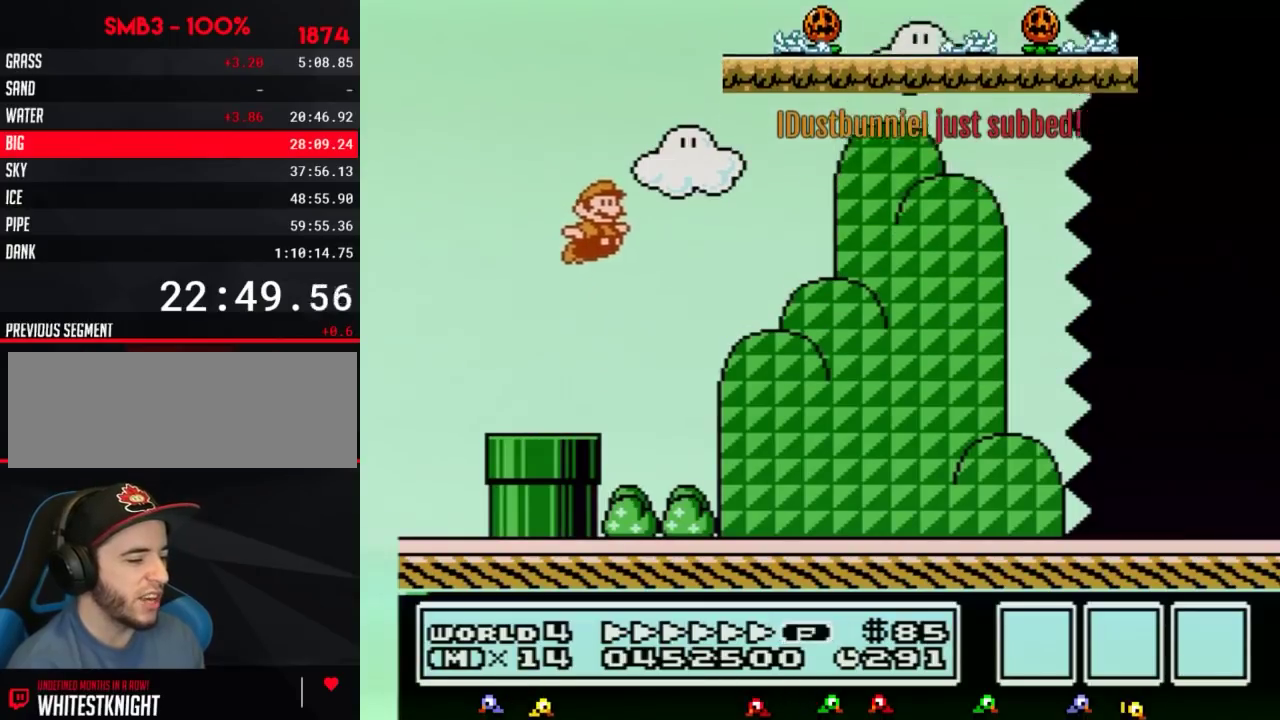
{"buttons": ["B", "DPAD_RIGHT"], "events": [[84, "A", "up"]]}
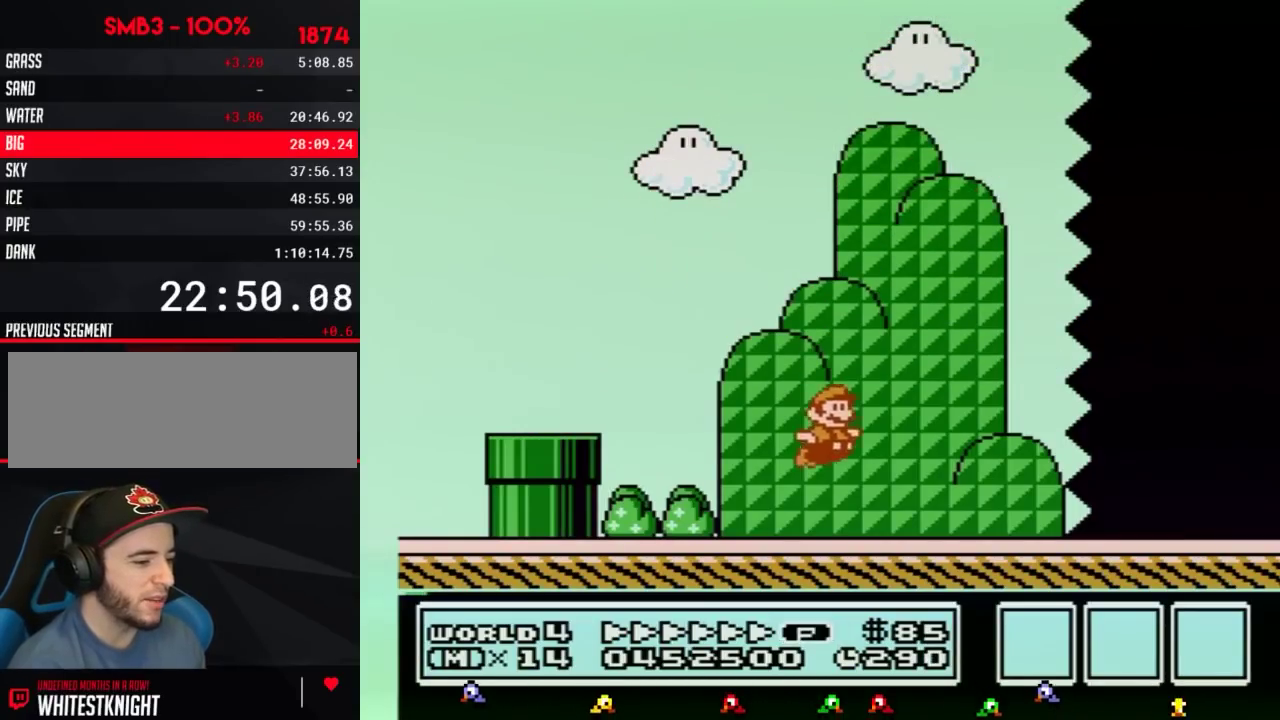
{"buttons": ["B", "DPAD_RIGHT"]}
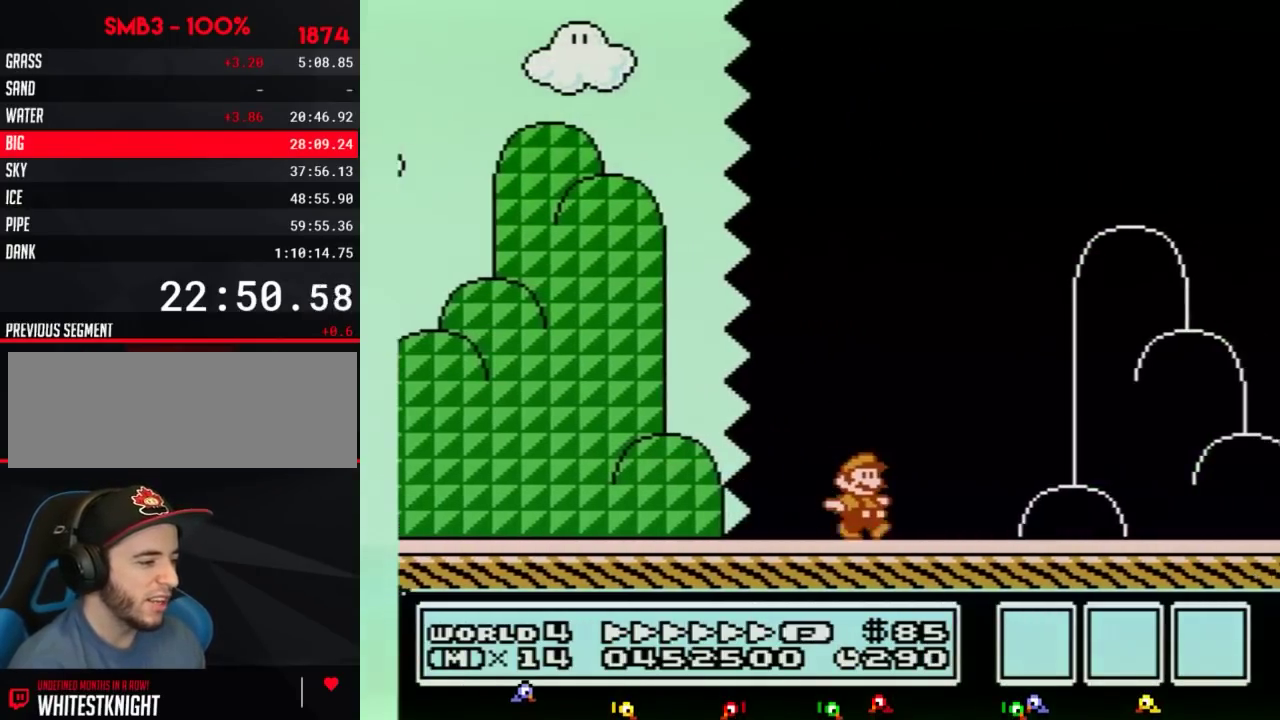
{"buttons": ["A", "B", "DPAD_RIGHT"], "events": [[451, "A", "down"]]}
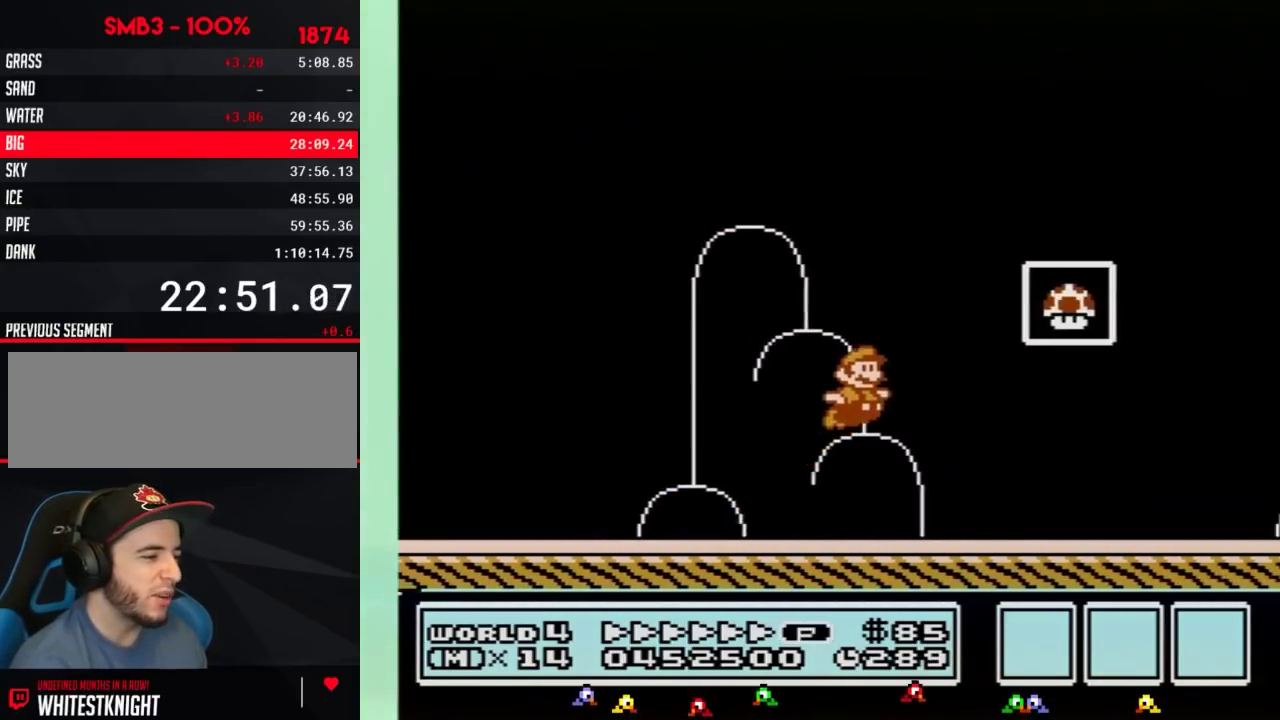
{"buttons": [], "events": [[133, "A", "up"], [167, "B", "up"], [233, "DPAD_RIGHT", "up"], [267, "B", "down"], [300, "B", "up"]]}